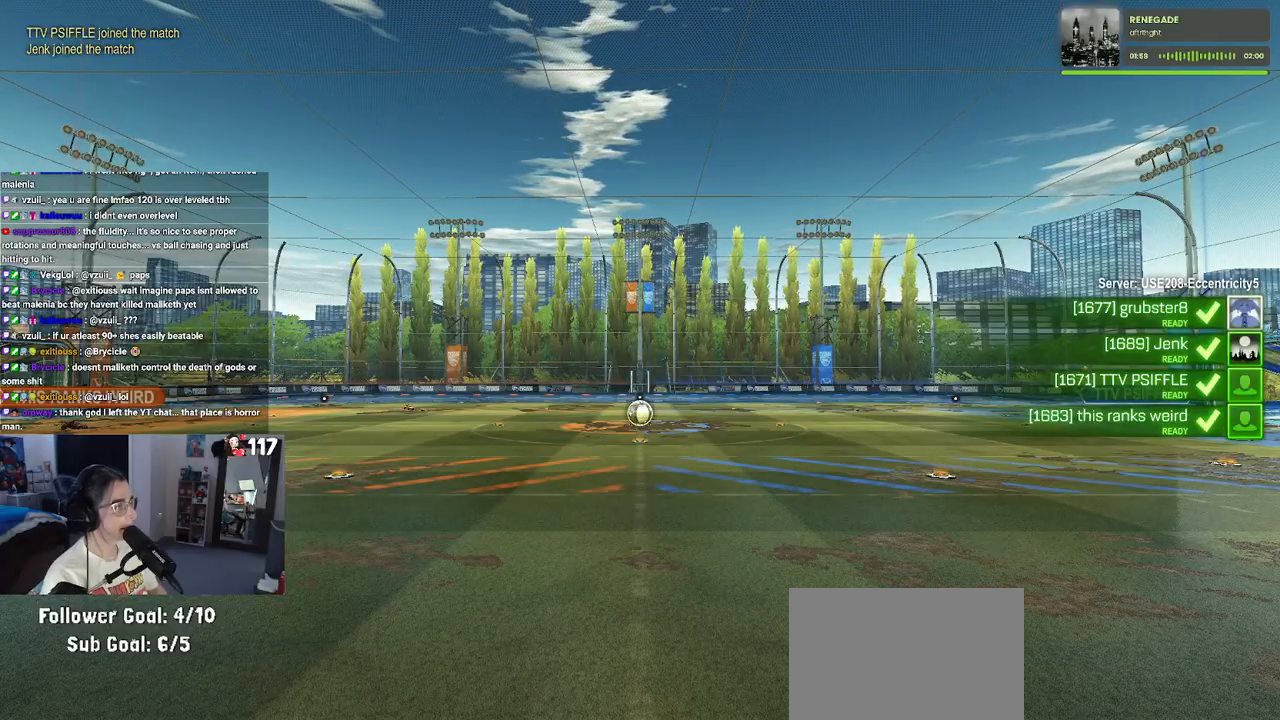
Gameplay with a controller (PlayStation layout); each line is a JSON object with the inputs held at the frame after it. "events" lists button and stick changes between this image and that frame as [ms after this image, input, new state], when the widget could be followed in between. Not read: L3.
{"buttons": ["R3"], "left_stick": "center", "right_stick": "center", "events": [[483, "R3", "down"]]}
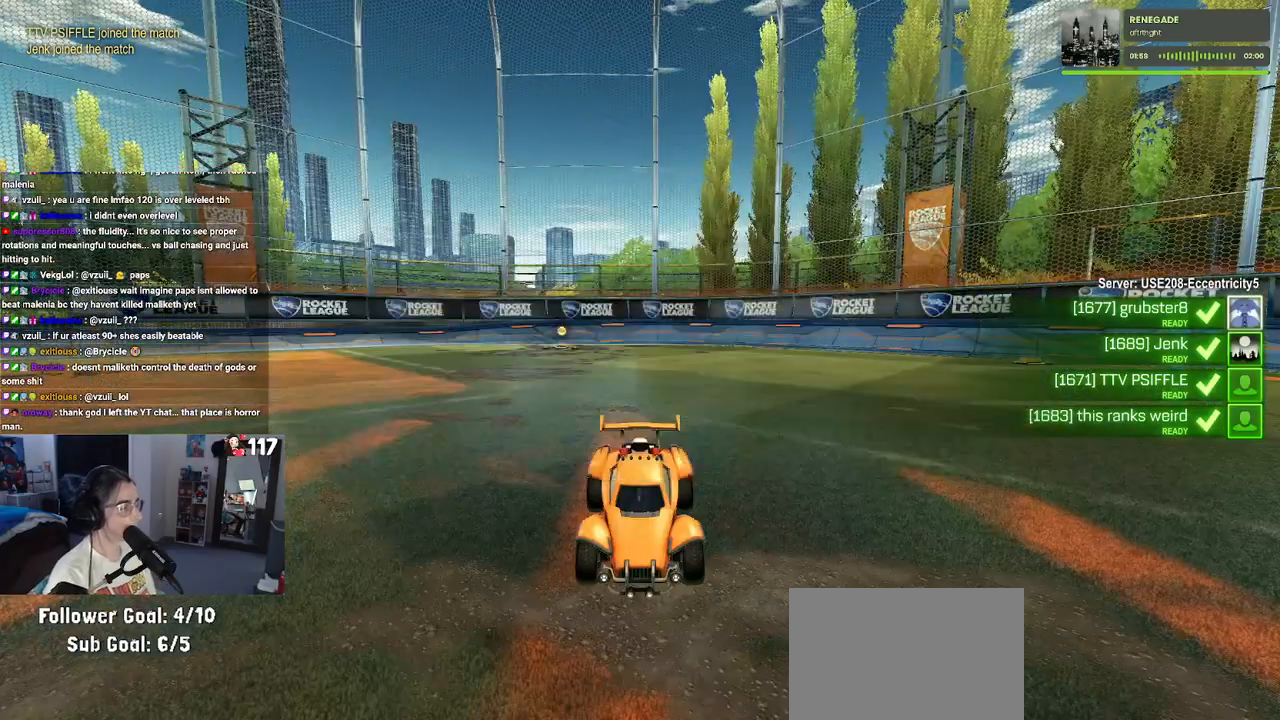
{"buttons": ["R3"], "left_stick": "center", "right_stick": "center", "events": []}
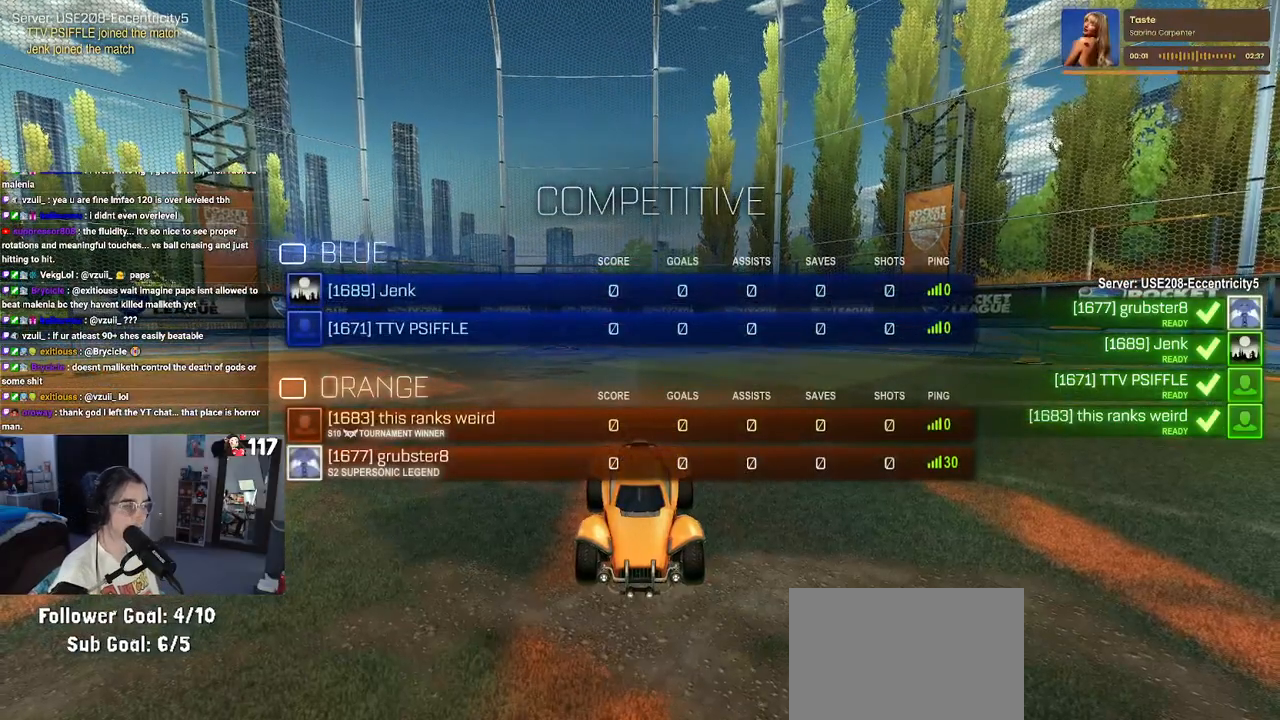
{"buttons": ["R3"], "left_stick": "center", "right_stick": "center", "events": [[50, "R3", "up"], [233, "R3", "down"]]}
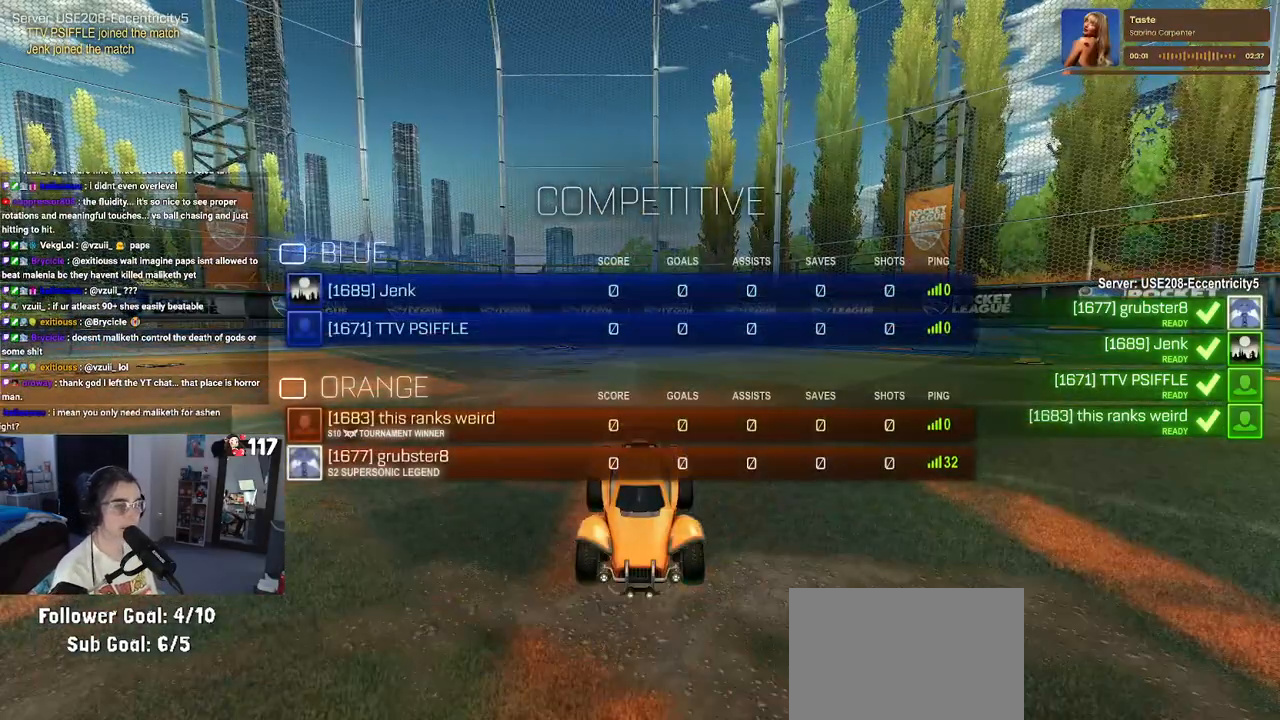
{"buttons": [], "left_stick": "center", "right_stick": "center", "events": [[267, "R3", "up"]]}
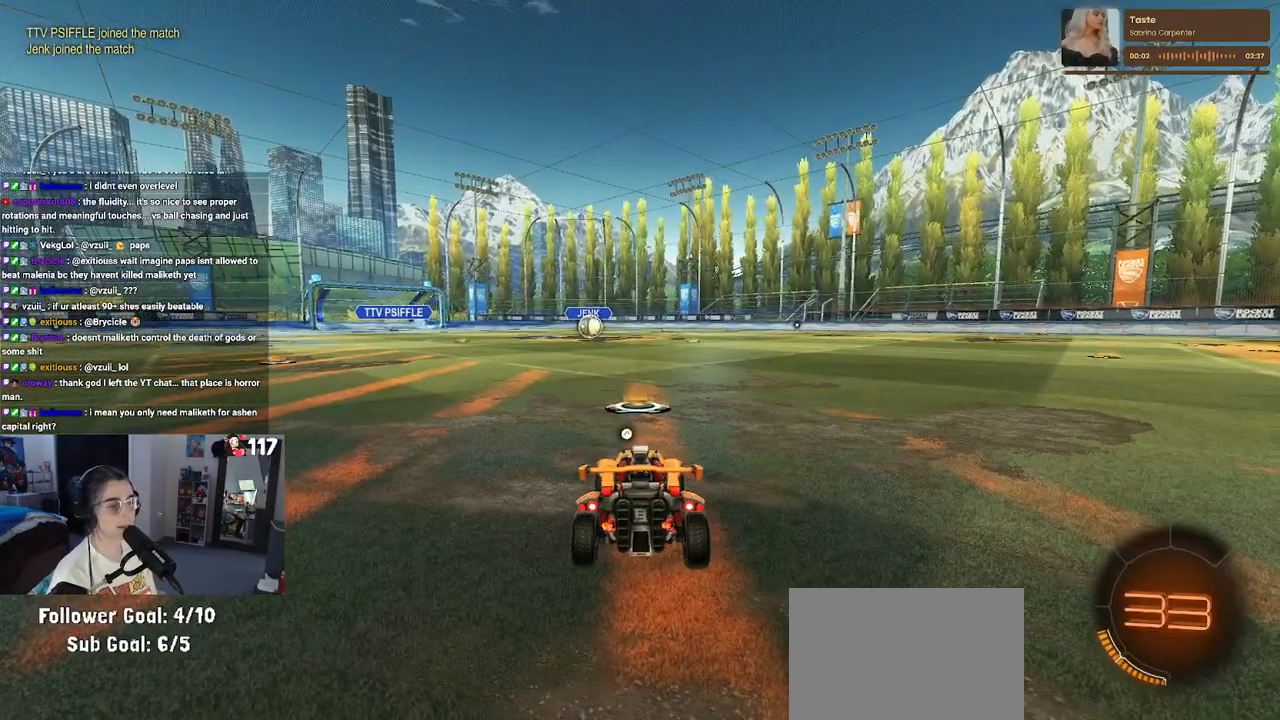
{"buttons": [], "left_stick": "center", "right_stick": "center", "events": []}
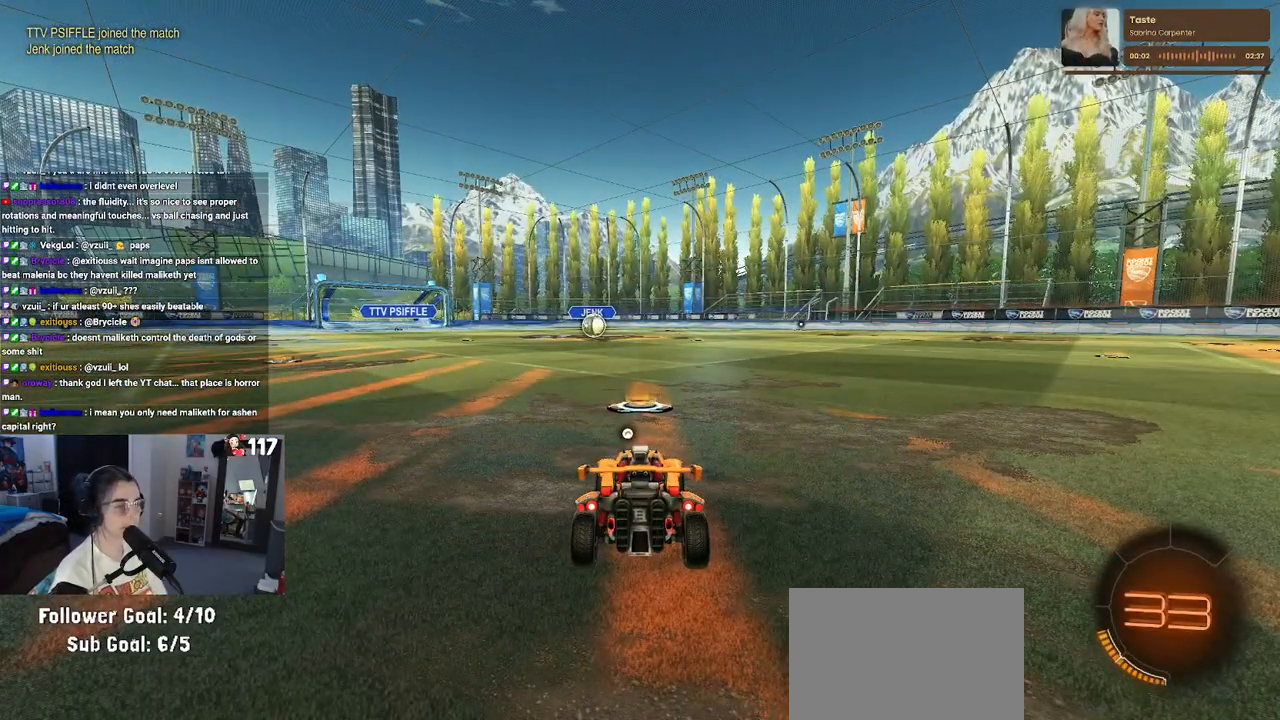
{"buttons": [], "left_stick": "center", "right_stick": "center", "events": [[383, "TRIANGLE", "down"], [500, "TRIANGLE", "up"]]}
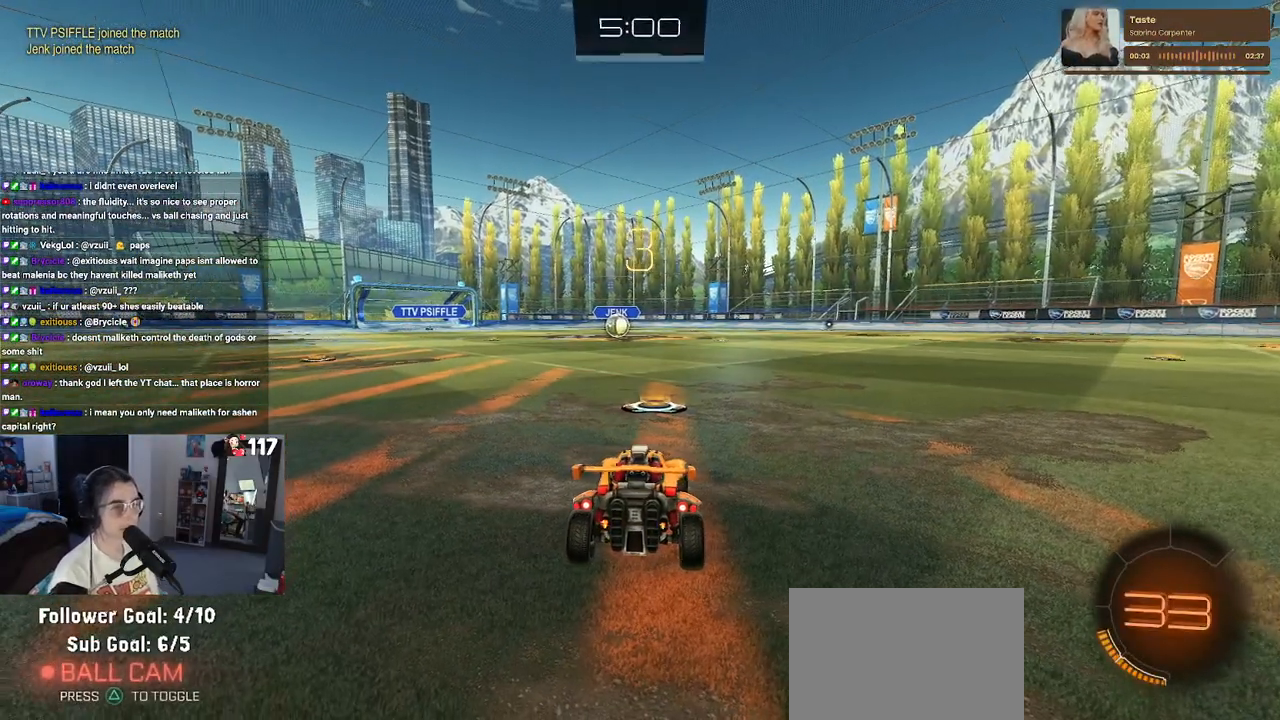
{"buttons": [], "left_stick": "center", "right_stick": "center", "events": []}
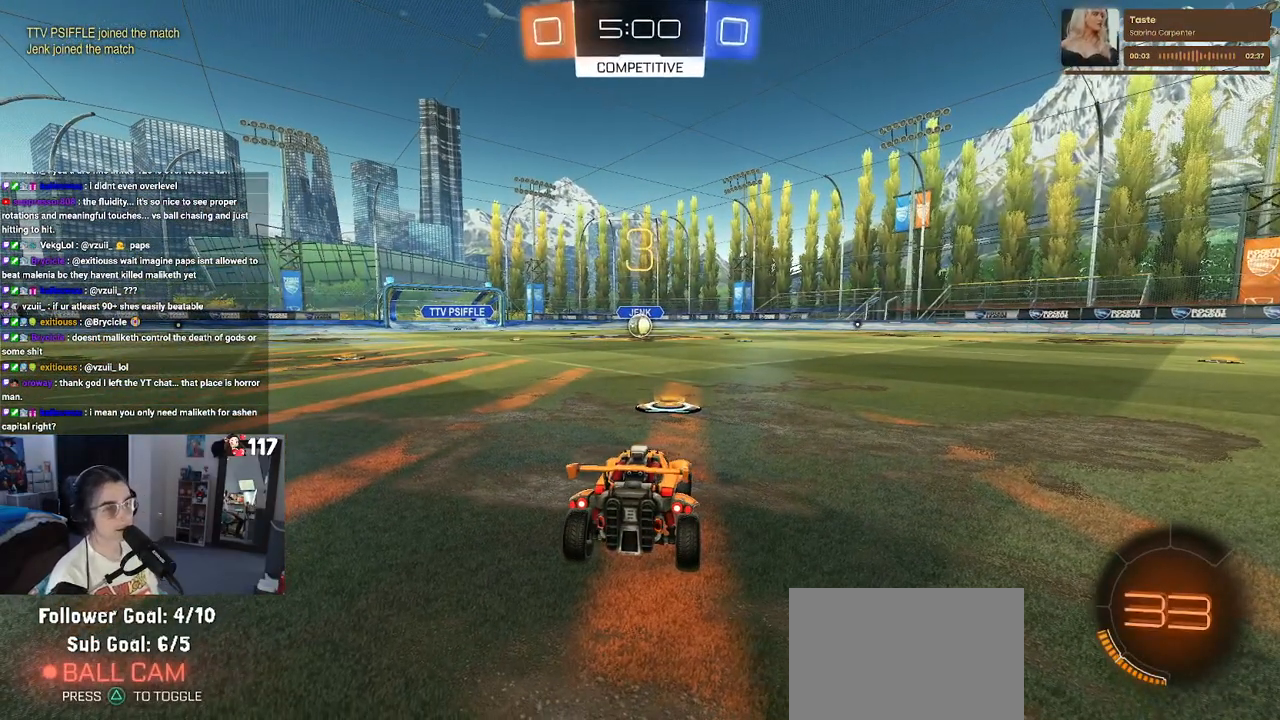
{"buttons": ["R2"], "left_stick": "center", "right_stick": "center", "events": [[17, "R2", "down"]]}
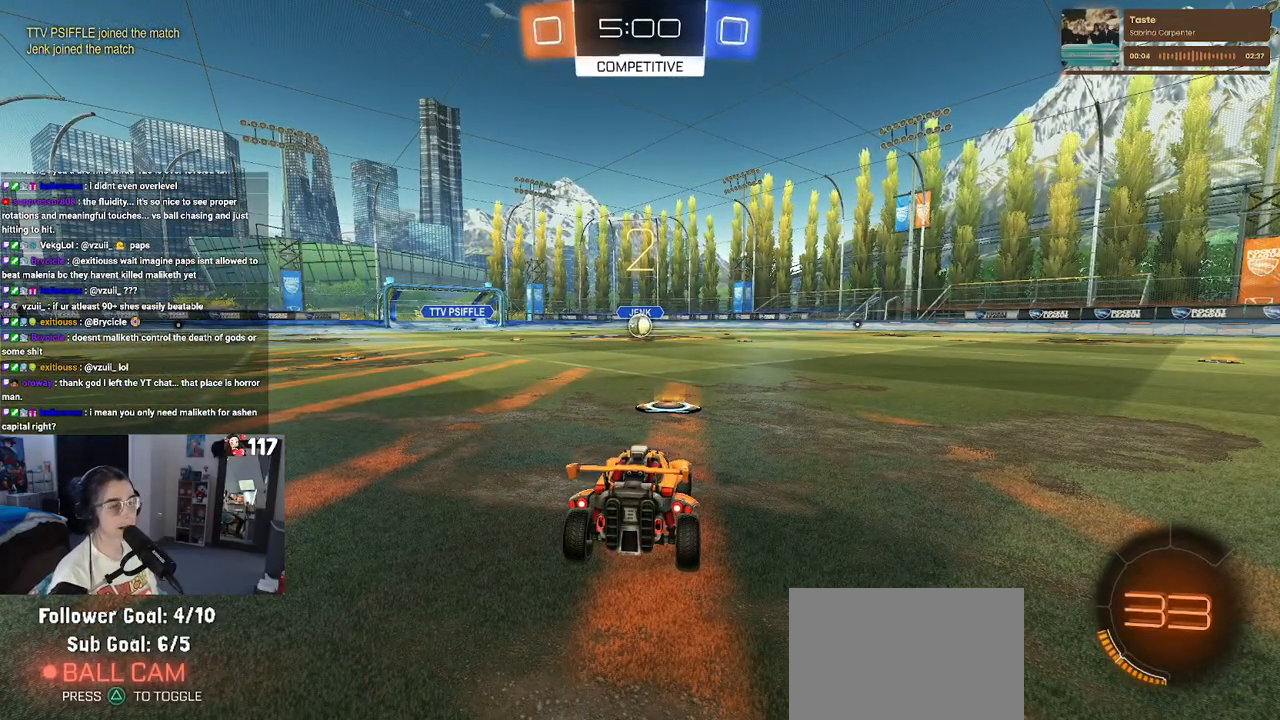
{"buttons": ["R1", "R2"], "left_stick": "center", "right_stick": "center", "events": [[450, "R1", "down"]]}
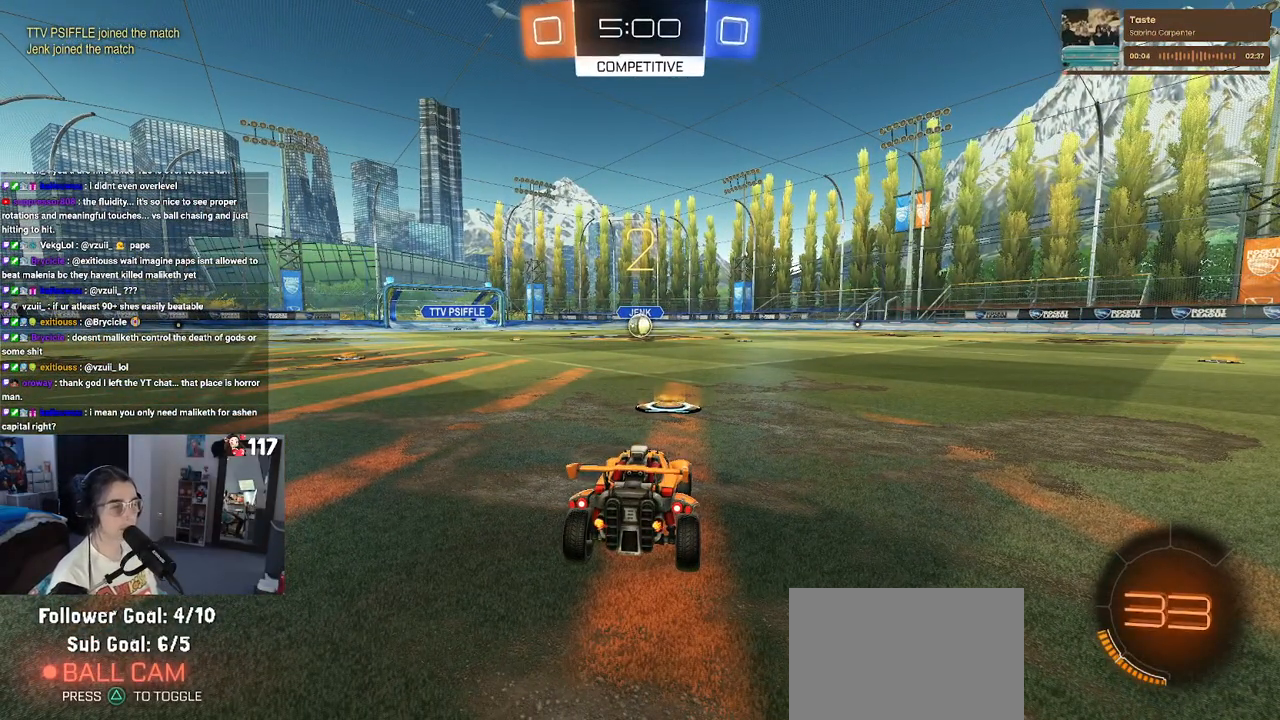
{"buttons": ["R1", "R2"], "left_stick": "center", "right_stick": "center", "events": []}
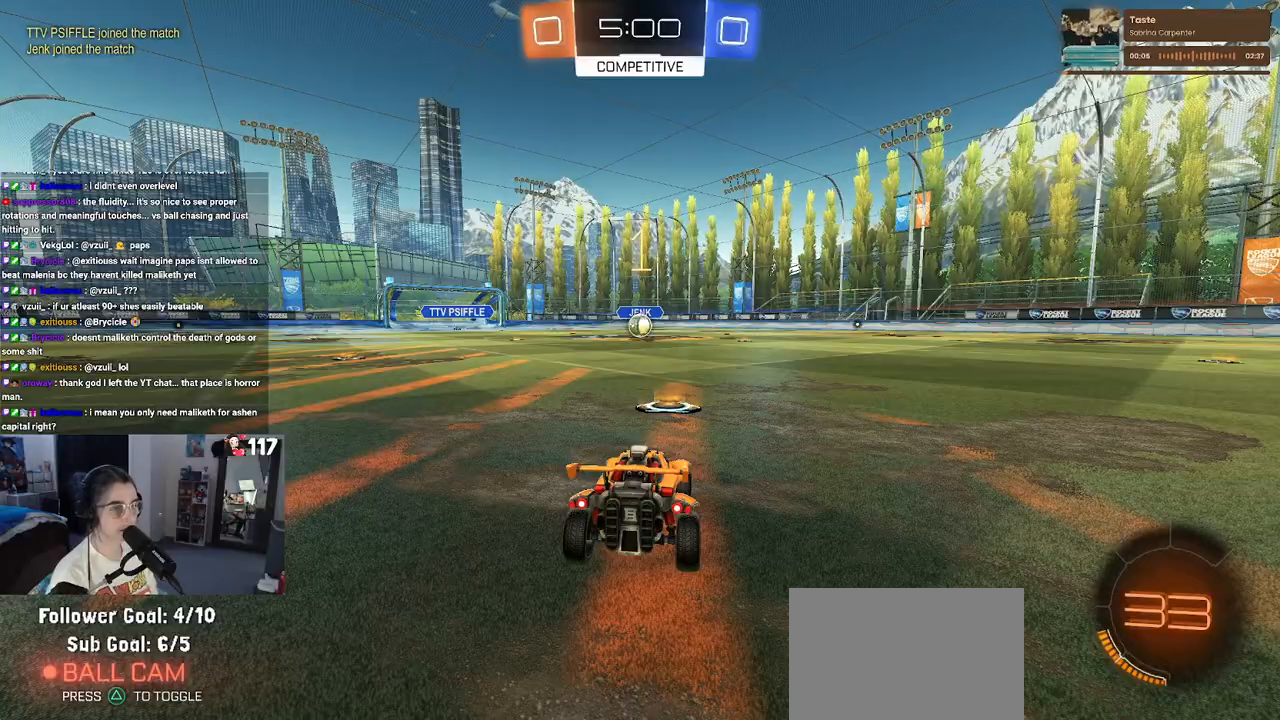
{"buttons": ["R1", "R2"], "left_stick": "center", "right_stick": "center", "events": []}
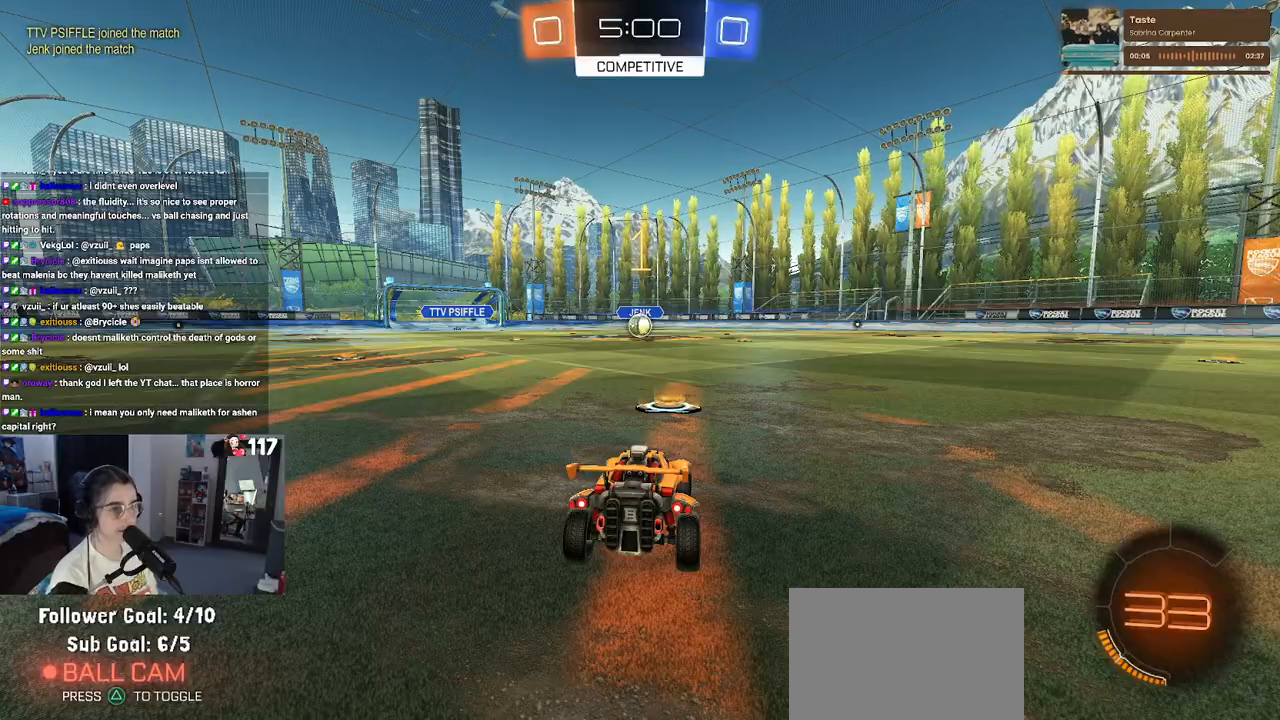
{"buttons": ["CROSS", "R1", "R2"], "left_stick": "up-right", "right_stick": "center", "events": [[450, "left_stick", "up-right"], [467, "CROSS", "down"]]}
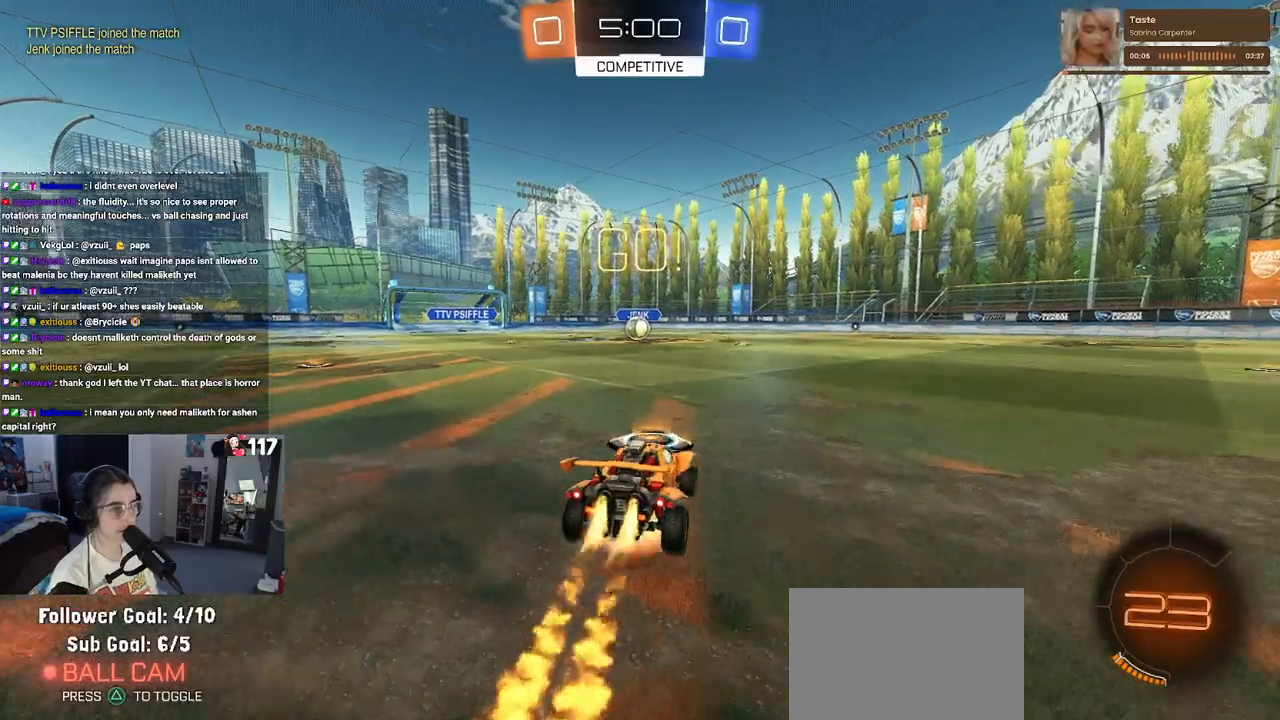
{"buttons": ["SQUARE", "R1", "R2"], "left_stick": "down", "right_stick": "center", "events": [[33, "left_stick", "up-left"], [67, "CROSS", "up"], [150, "CROSS", "down"], [183, "SQUARE", "down"], [217, "CROSS", "up"], [217, "left_stick", "down"]]}
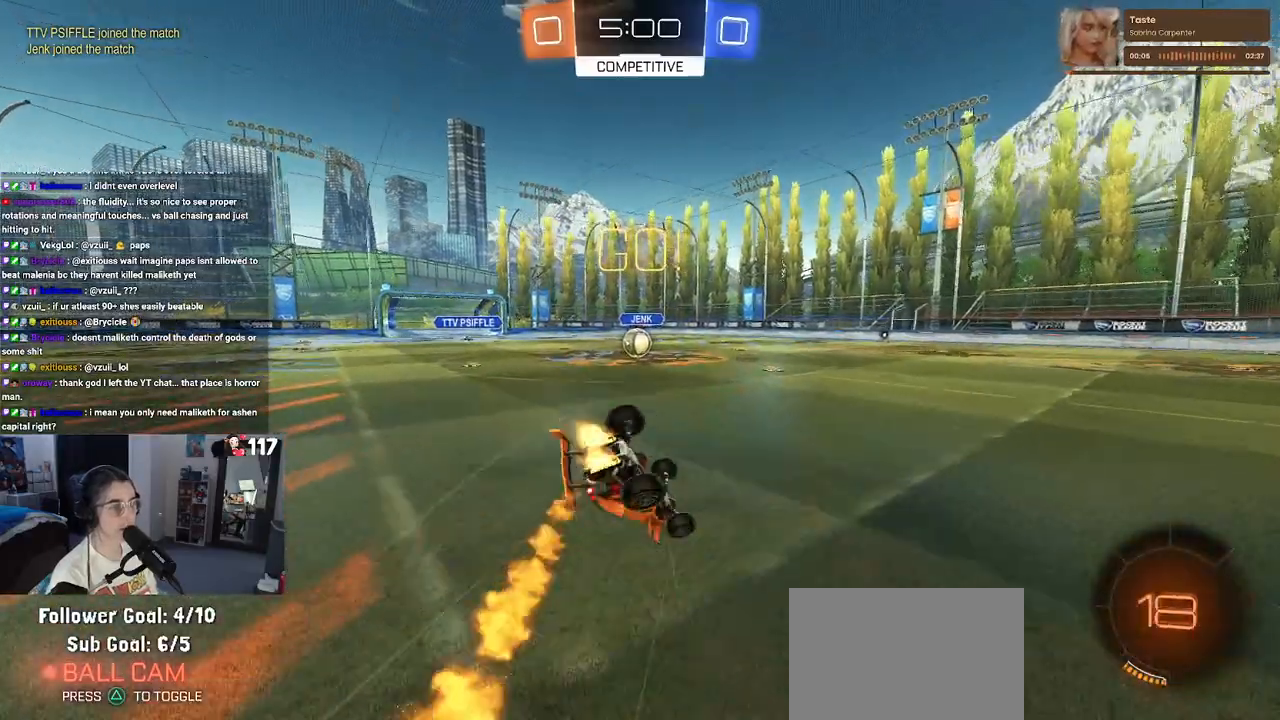
{"buttons": ["SQUARE", "R1", "R2"], "left_stick": "down-left", "right_stick": "center", "events": [[33, "left_stick", "down-left"]]}
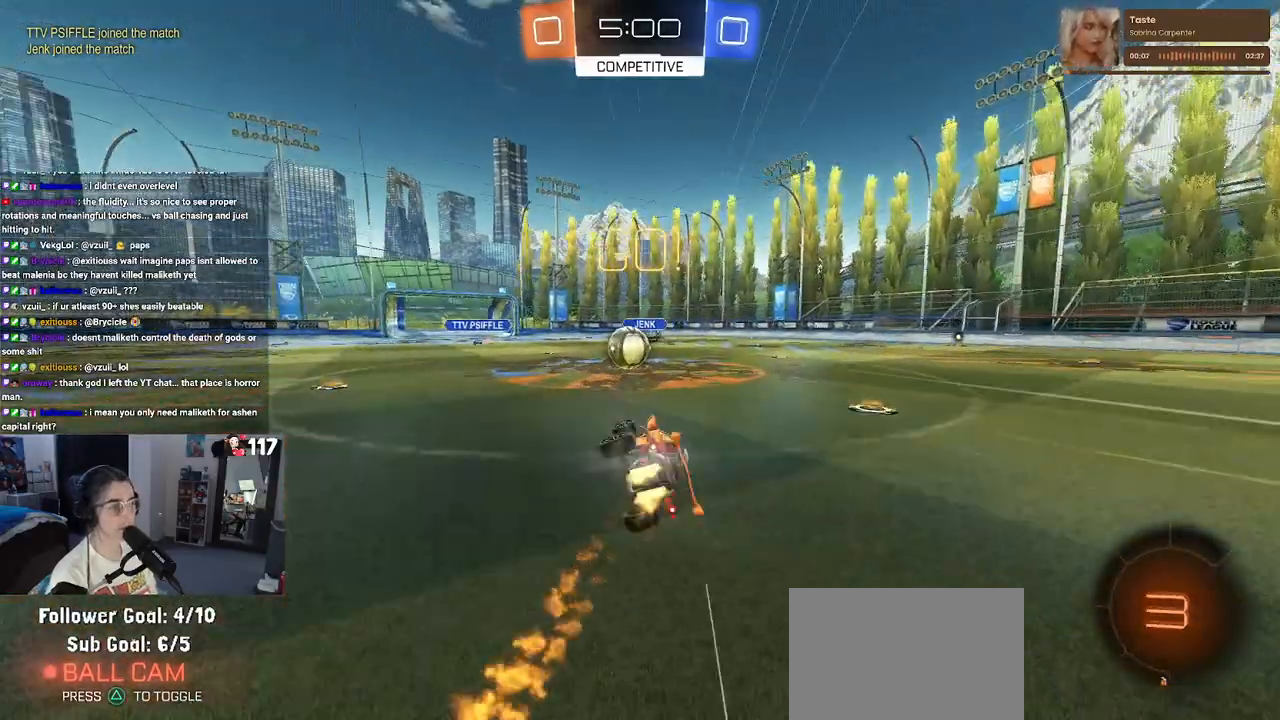
{"buttons": ["R2"], "left_stick": "up-left", "right_stick": "center", "events": [[100, "R1", "up"], [100, "left_stick", "center"], [133, "SQUARE", "up"], [350, "CROSS", "down"], [350, "left_stick", "up-right"], [467, "CROSS", "up"], [500, "left_stick", "up-left"]]}
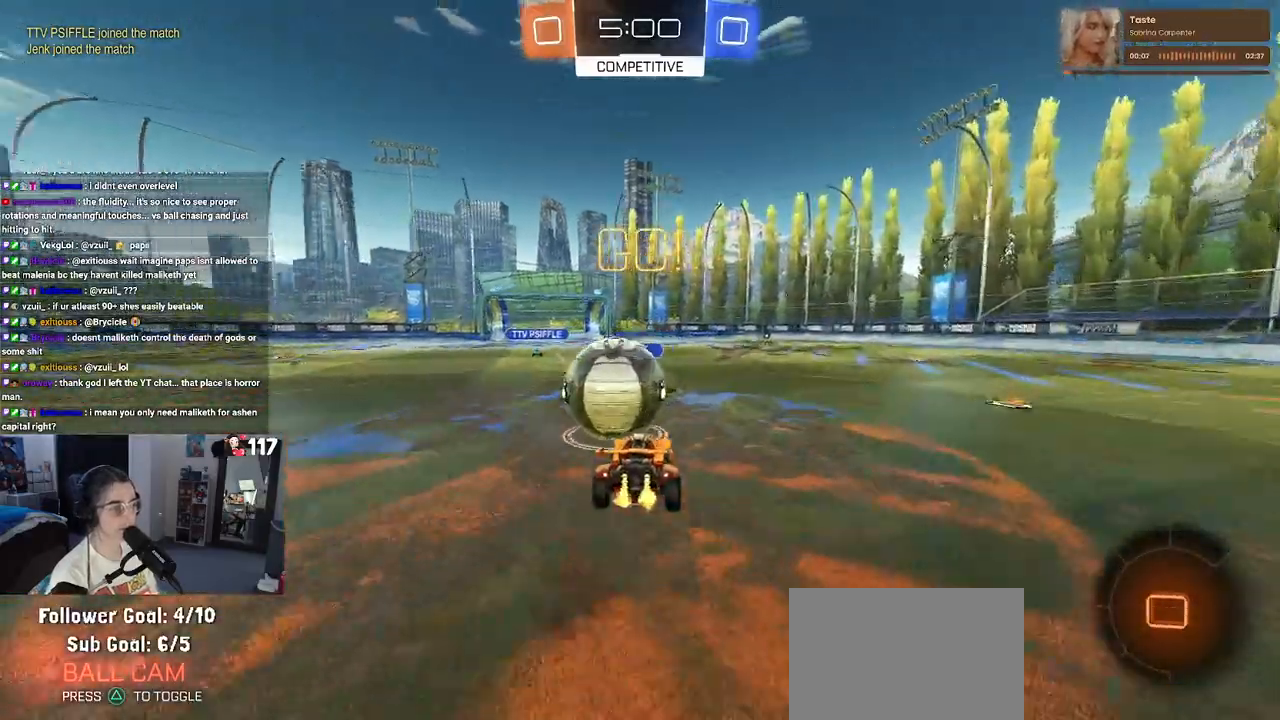
{"buttons": ["SQUARE", "R2"], "left_stick": "down-left", "right_stick": "center", "events": [[50, "CROSS", "down"], [100, "SQUARE", "down"], [133, "CROSS", "up"], [150, "left_stick", "down-left"]]}
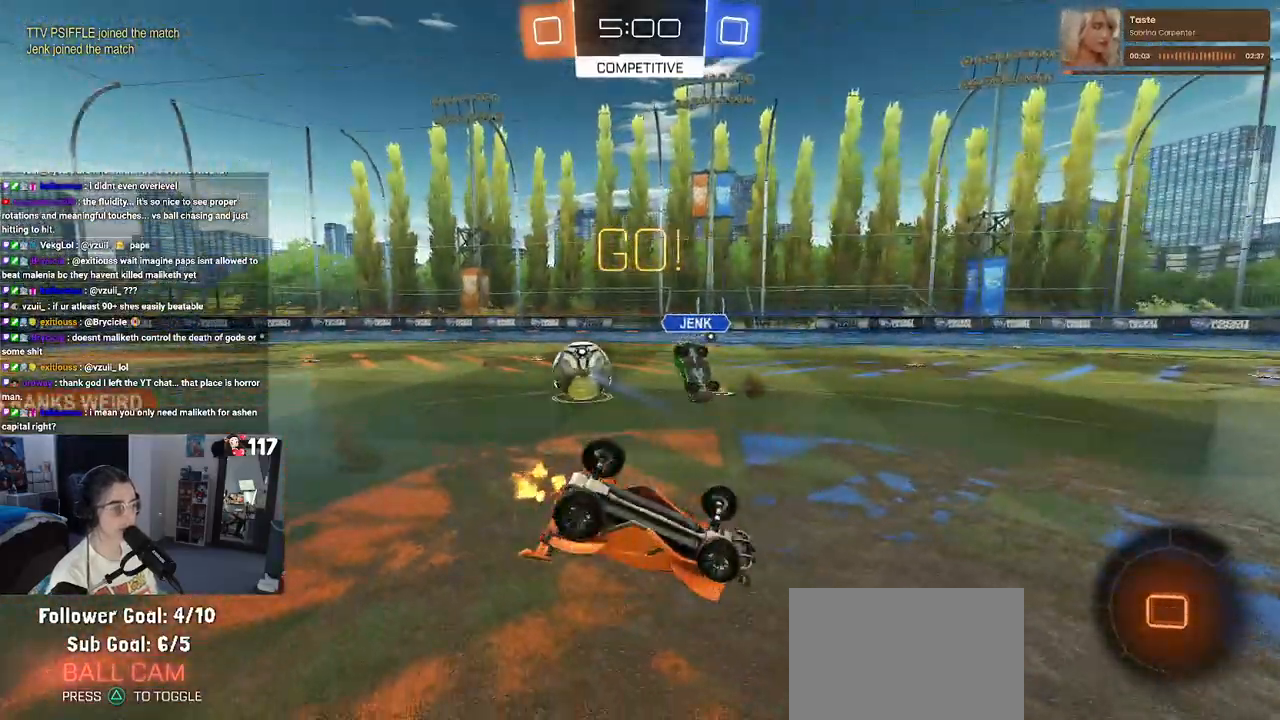
{"buttons": ["R2"], "left_stick": "right", "right_stick": "center", "events": [[400, "SQUARE", "up"], [467, "left_stick", "right"]]}
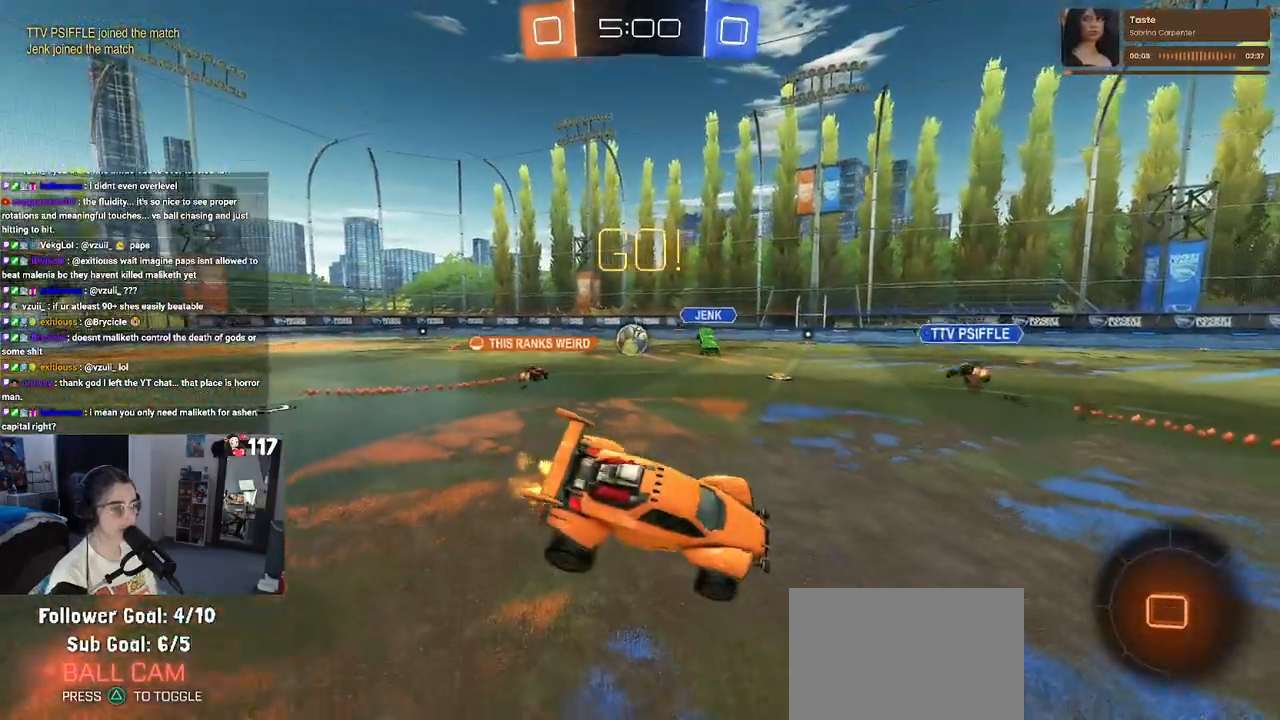
{"buttons": ["R2"], "left_stick": "right", "right_stick": "center", "events": []}
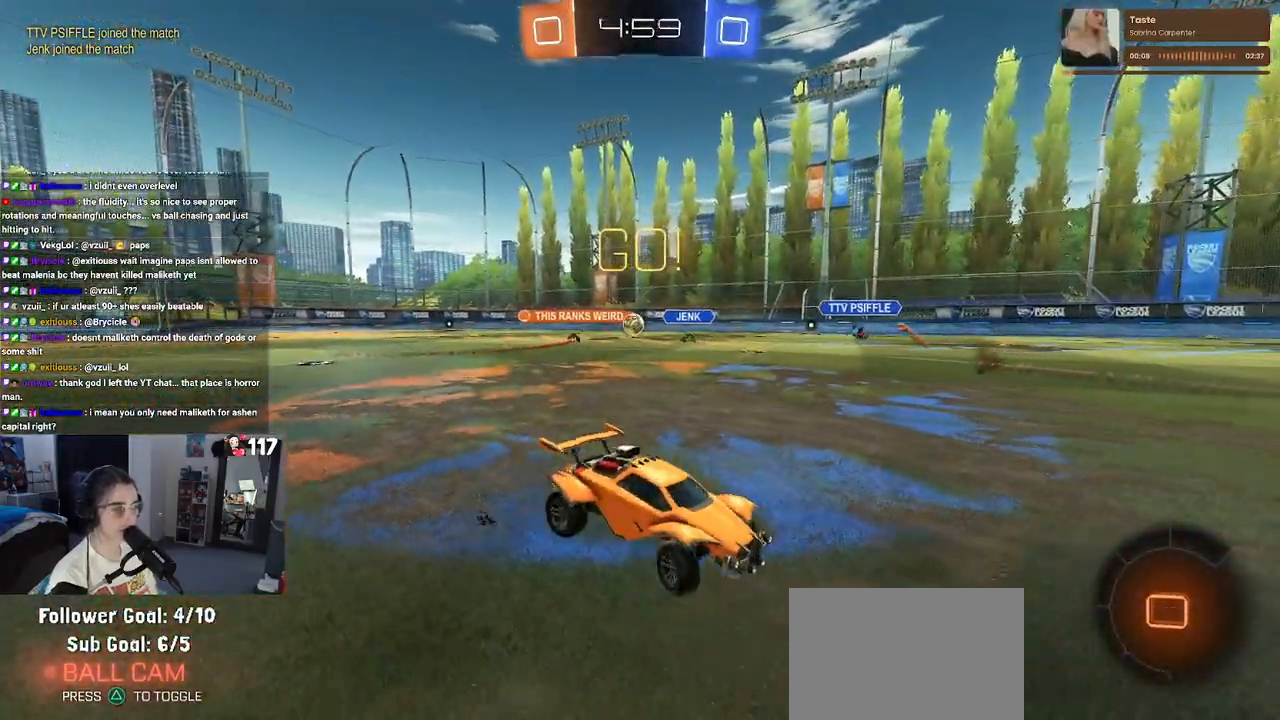
{"buttons": ["R2"], "left_stick": "right", "right_stick": "center", "events": []}
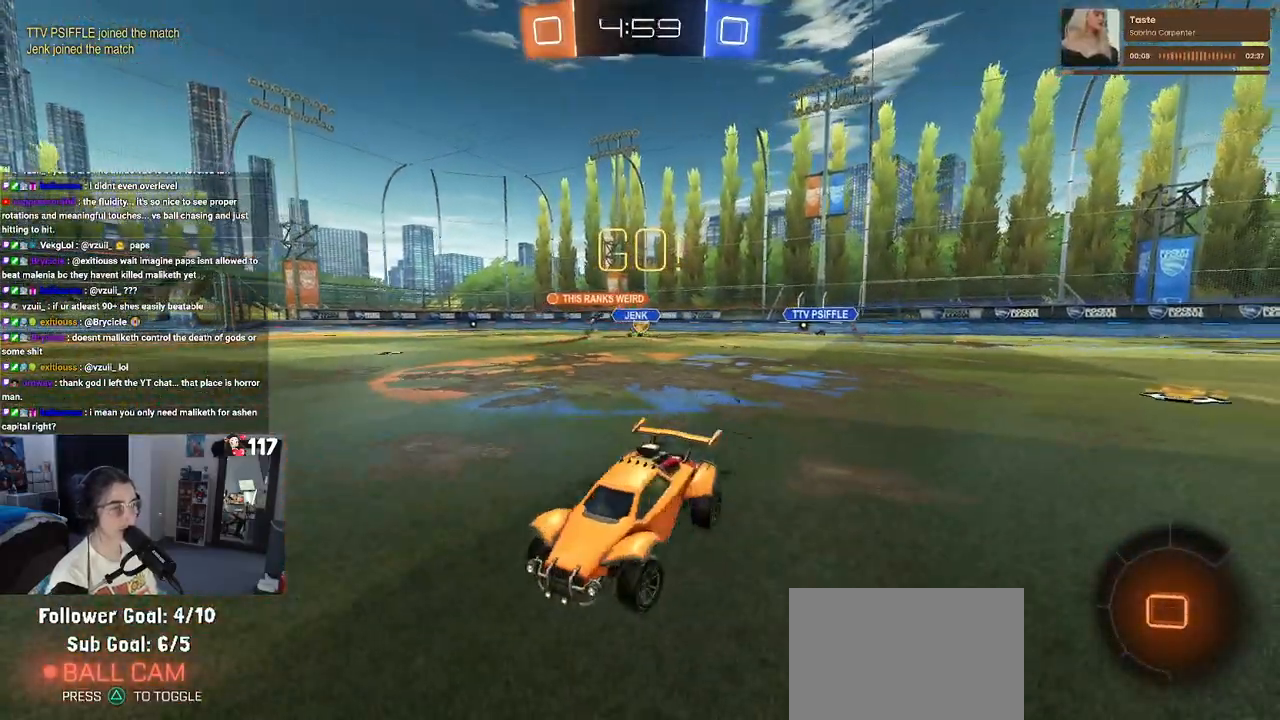
{"buttons": ["SQUARE", "R2"], "left_stick": "down-left", "right_stick": "center", "events": [[100, "CROSS", "down"], [167, "left_stick", "up"], [217, "CROSS", "up"], [250, "CROSS", "down"], [317, "SQUARE", "down"], [350, "left_stick", "down-left"], [367, "CROSS", "up"]]}
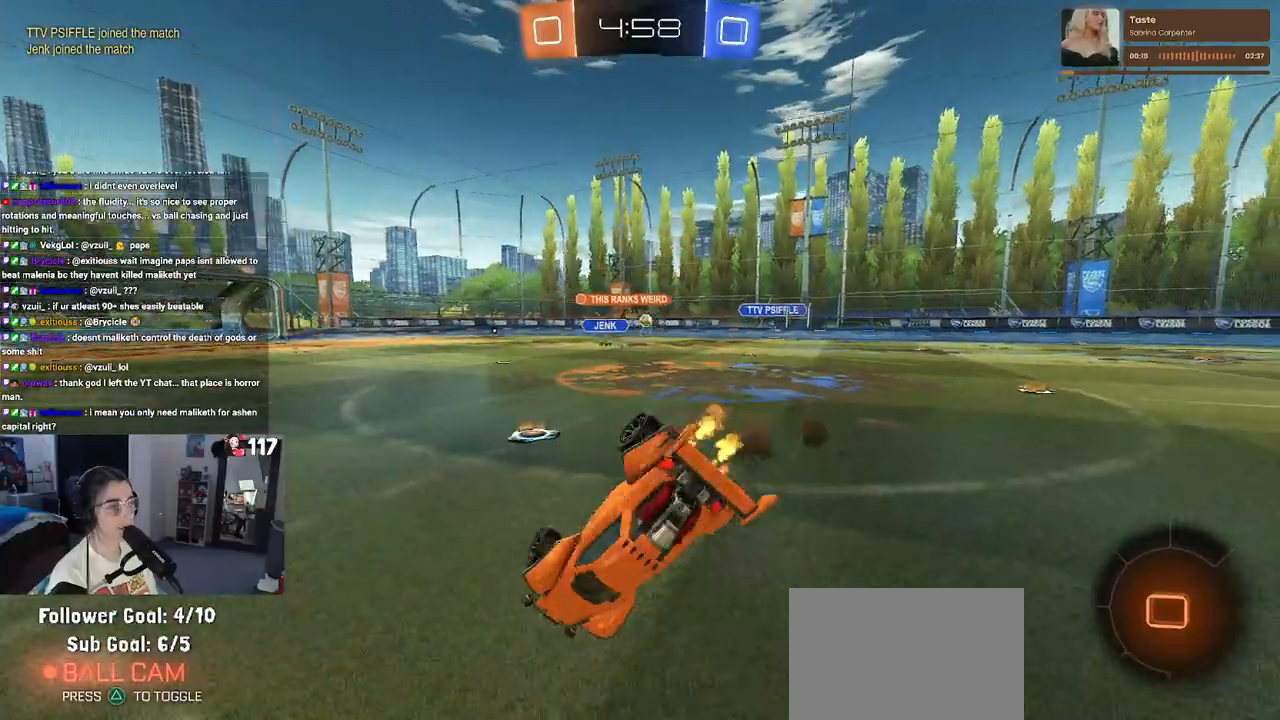
{"buttons": ["SQUARE", "R2"], "left_stick": "down-left", "right_stick": "center", "events": []}
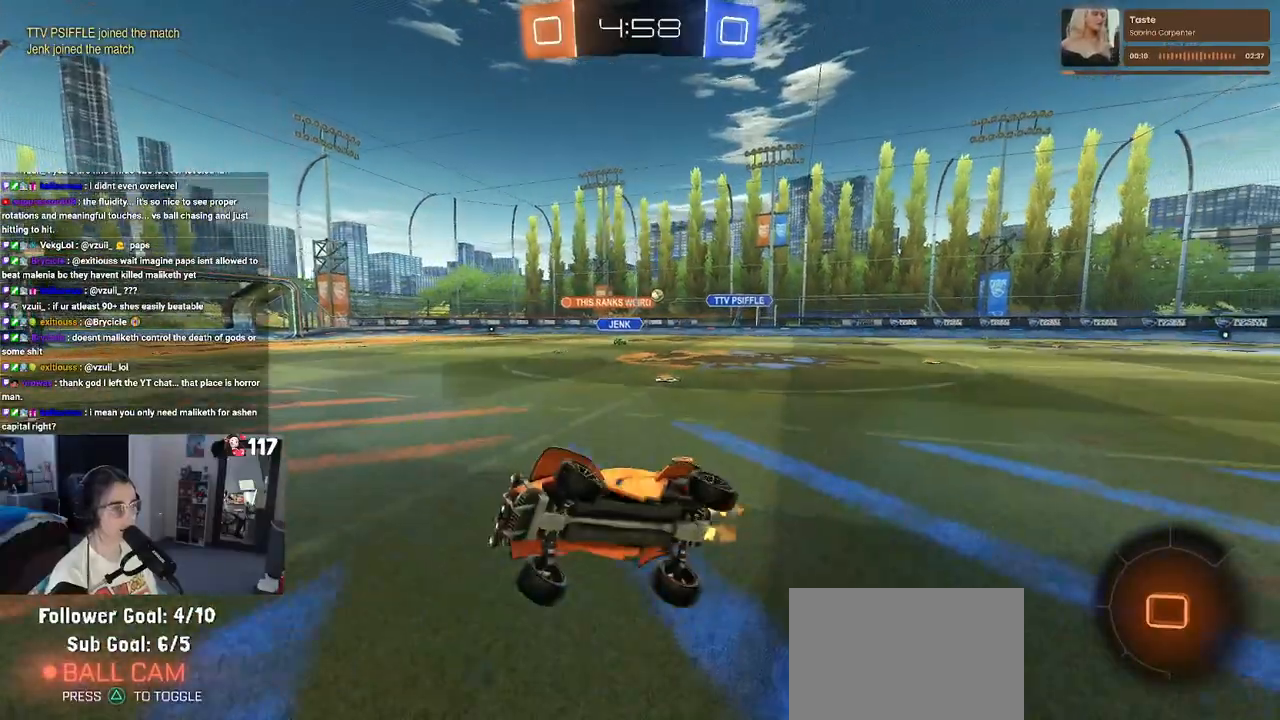
{"buttons": ["R2"], "left_stick": "center", "right_stick": "center", "events": [[67, "SQUARE", "up"], [100, "left_stick", "center"]]}
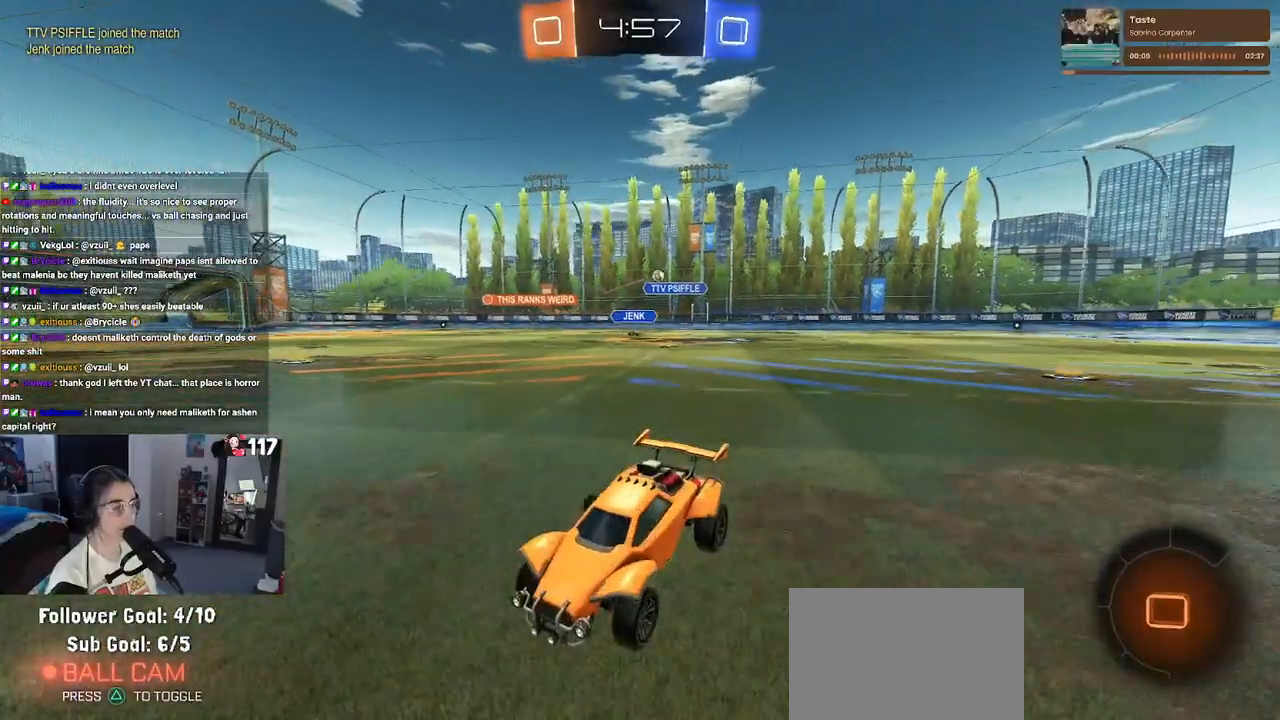
{"buttons": ["R2"], "left_stick": "right", "right_stick": "center", "events": [[217, "left_stick", "right"], [267, "SQUARE", "down"], [400, "SQUARE", "up"]]}
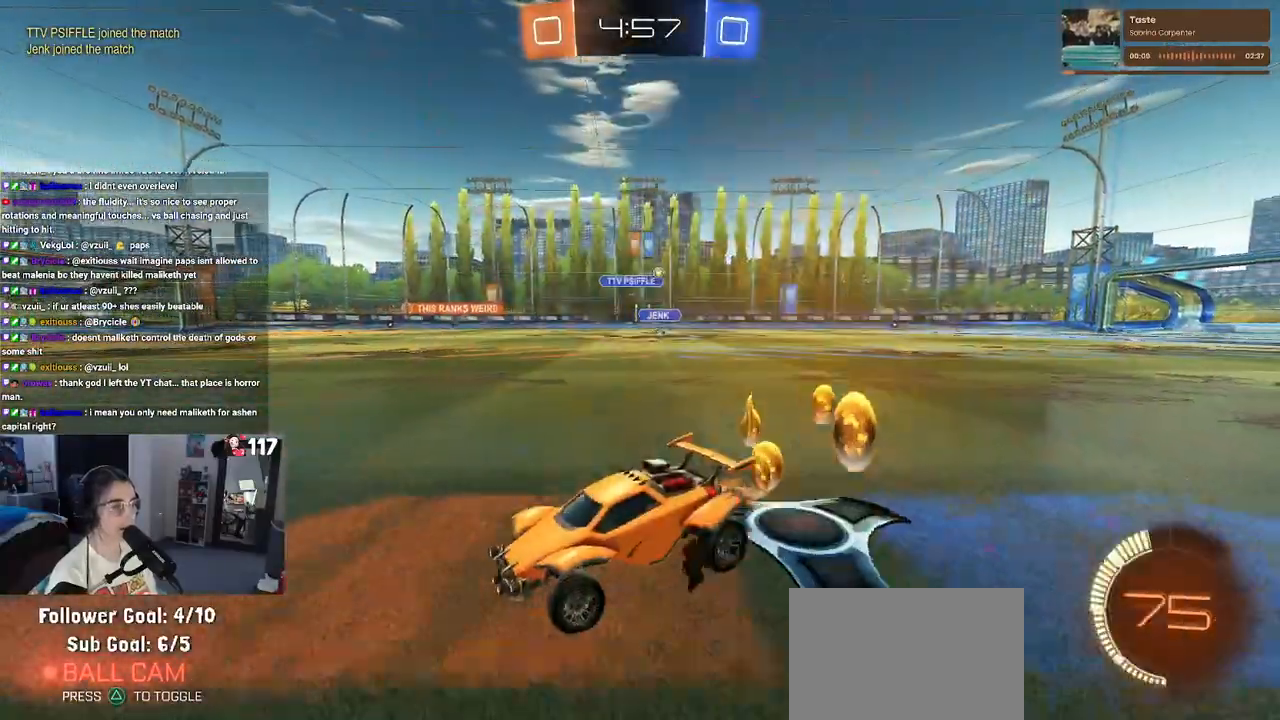
{"buttons": ["R2"], "left_stick": "right", "right_stick": "center", "events": []}
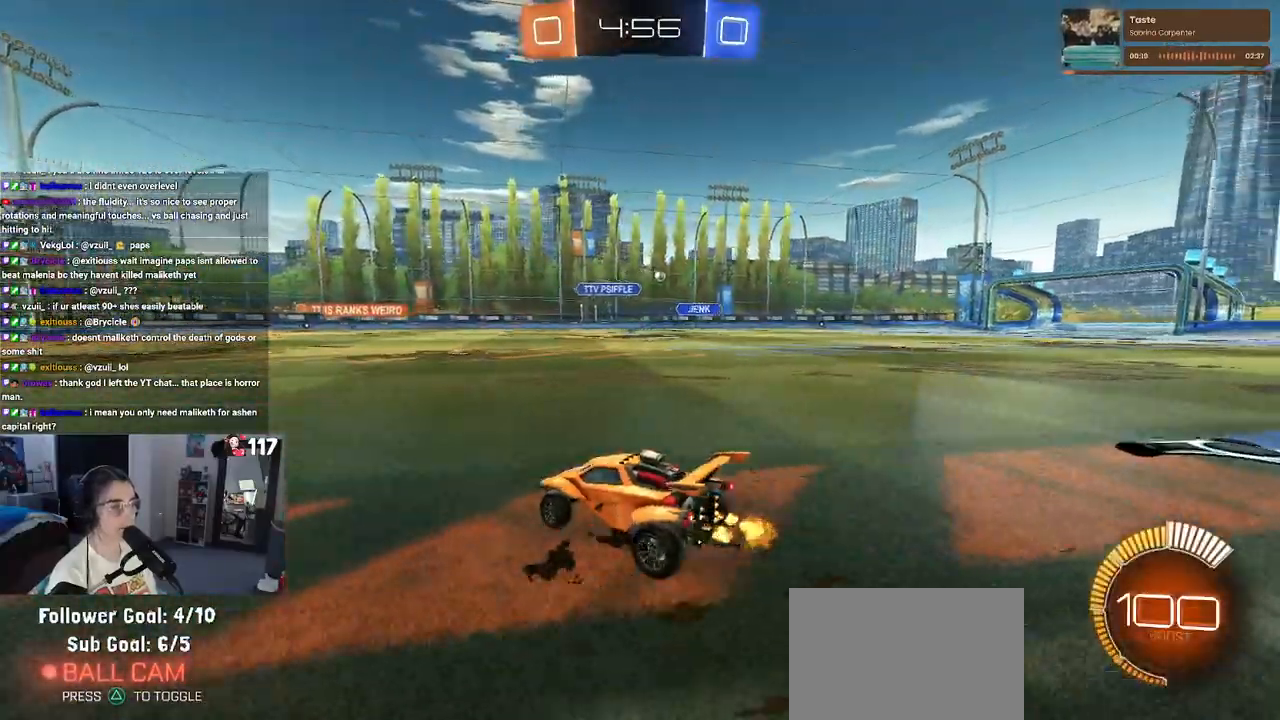
{"buttons": ["SQUARE", "R2"], "left_stick": "down", "right_stick": "center", "events": [[183, "left_stick", "up-right"], [200, "CROSS", "down"], [300, "CROSS", "up"], [350, "CROSS", "down"], [367, "left_stick", "up-left"], [433, "SQUARE", "down"], [450, "CROSS", "up"], [467, "left_stick", "down"]]}
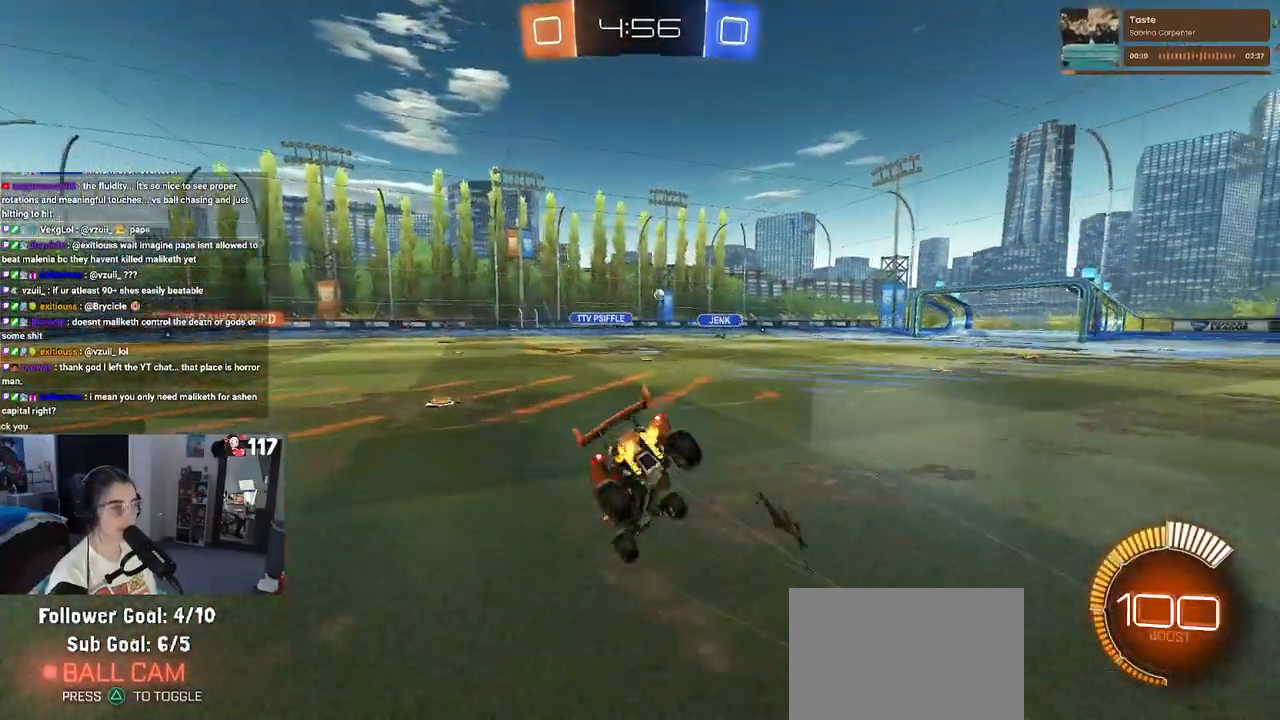
{"buttons": ["SQUARE", "R2"], "left_stick": "down-left", "right_stick": "center", "events": [[167, "left_stick", "down-left"]]}
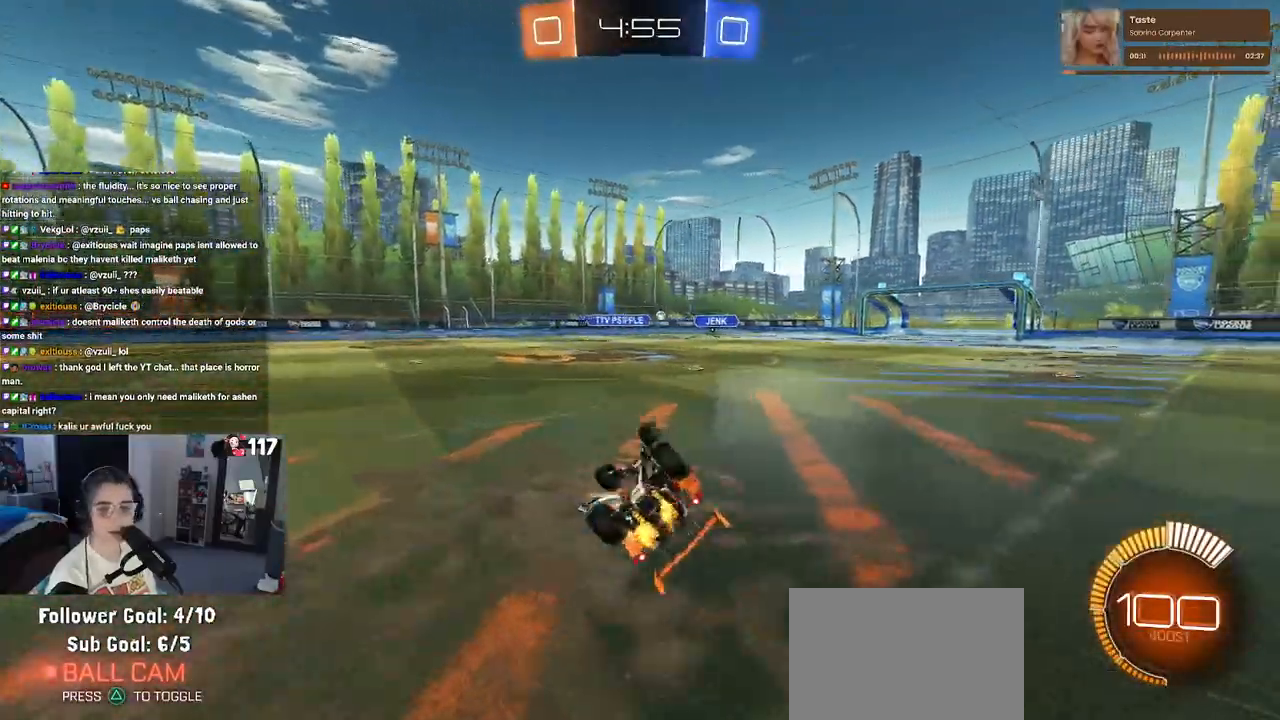
{"buttons": ["R2"], "left_stick": "left", "right_stick": "center", "events": [[267, "SQUARE", "up"], [317, "left_stick", "left"]]}